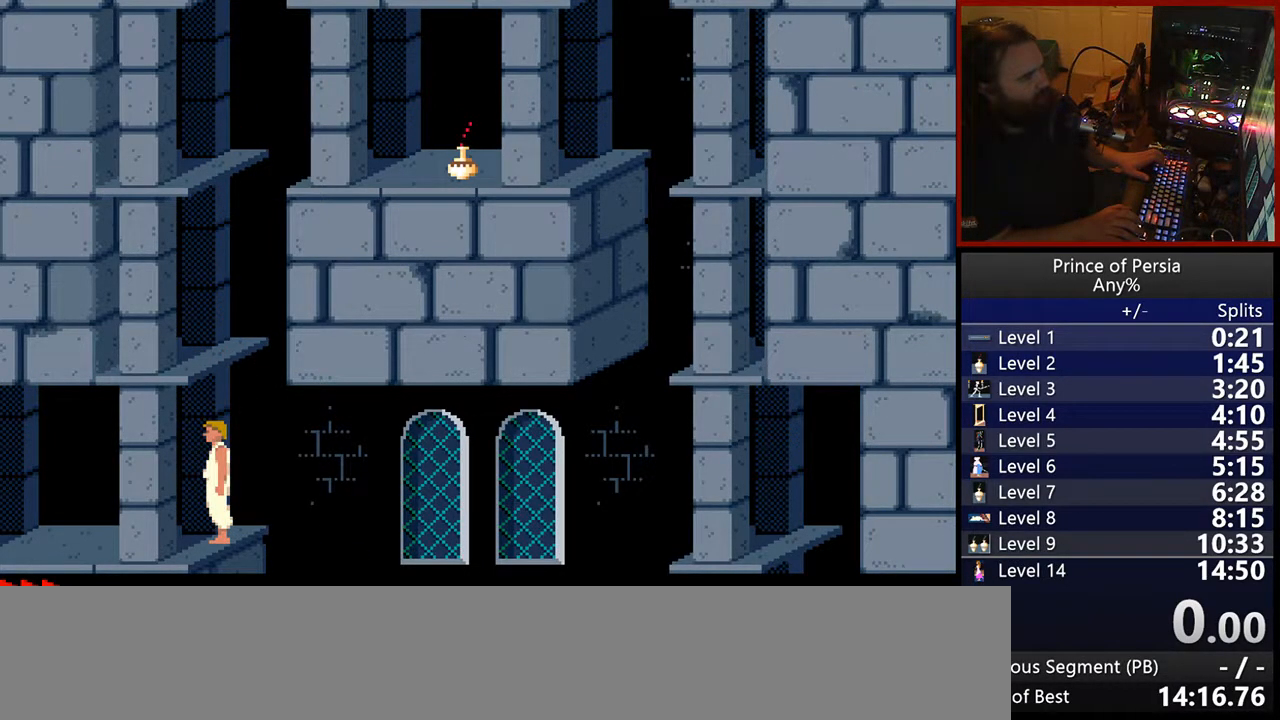
Gameplay with keyboard; each line is a JSON object with the keys held at the frame after it. "events" lists presses ("down") and releases ("up") of "crouch", "ctrl", "jump", "left", "restart", "restart2", "right", "shift" and "toggle" between this image and that frame as [ms after this image, input, new state], when the widget could be followed in between. No other keys are recorded. Mouse input is not recorded. Key names are as the overlay labels them; some are game actions (e.g. jump) rather than physical keys.
{"keys": ["left"], "events": [[33, "left", "down"]]}
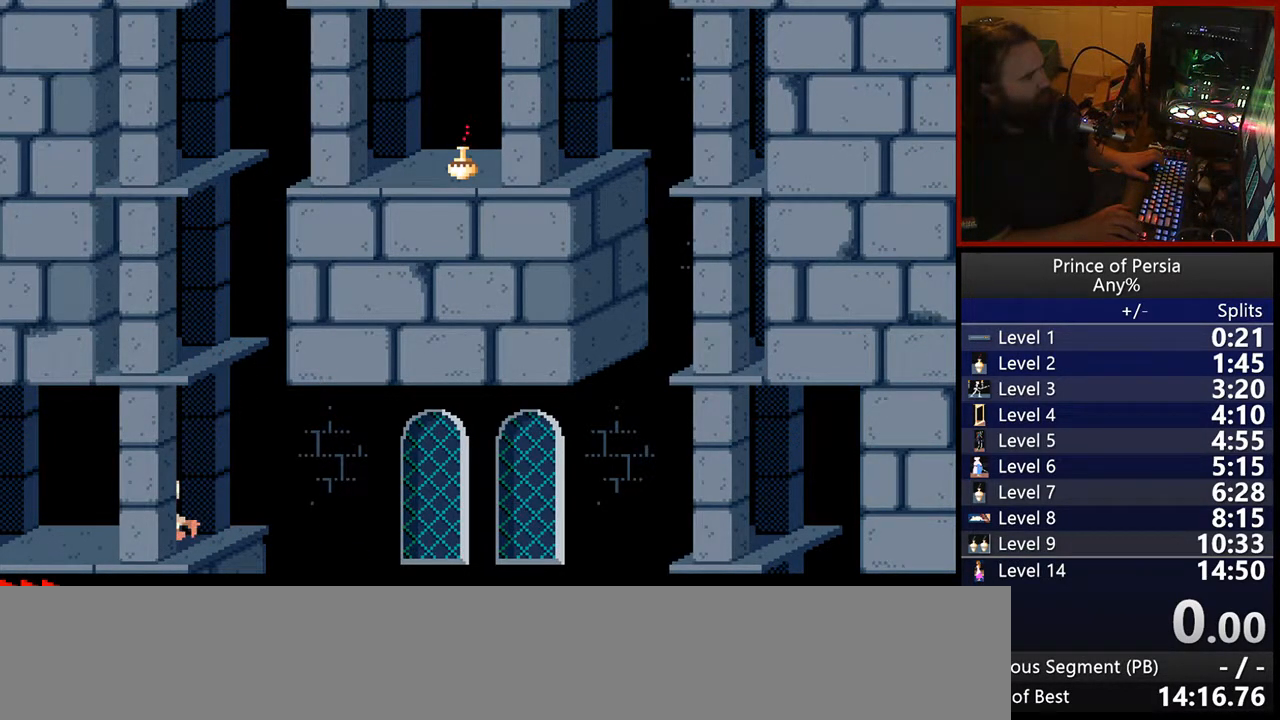
{"keys": [], "events": [[250, "left", "up"]]}
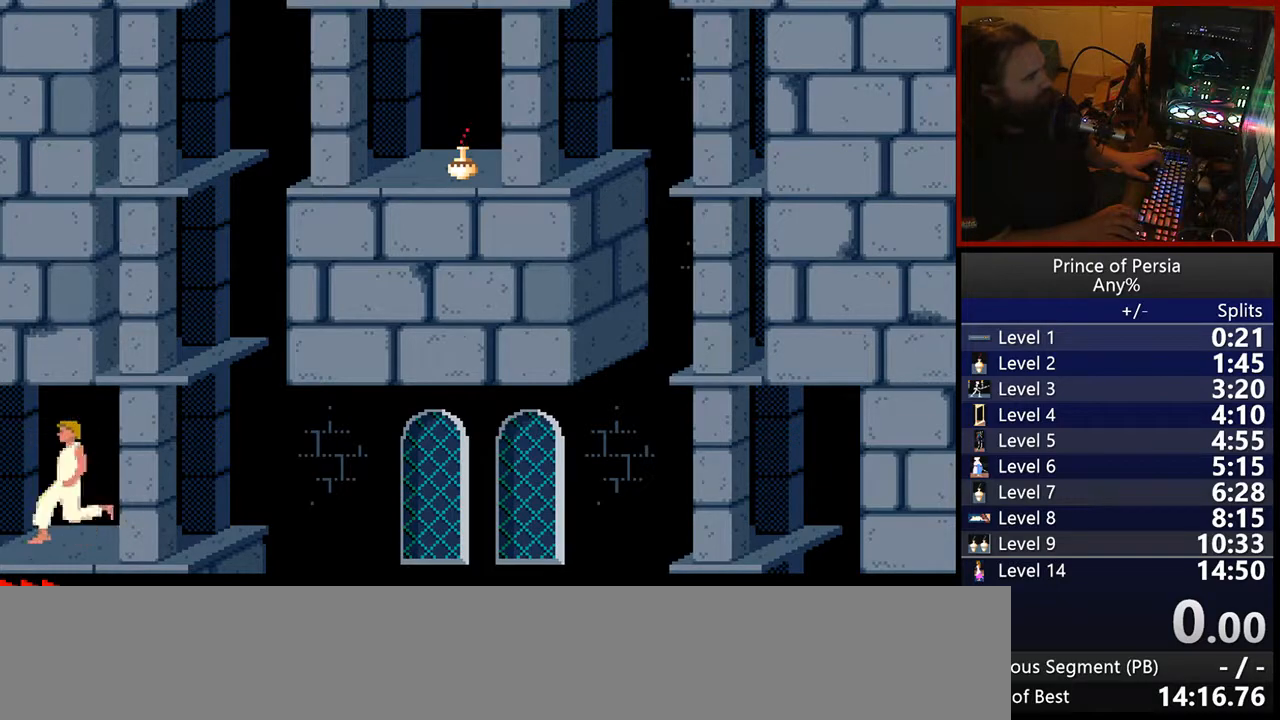
{"keys": [], "events": []}
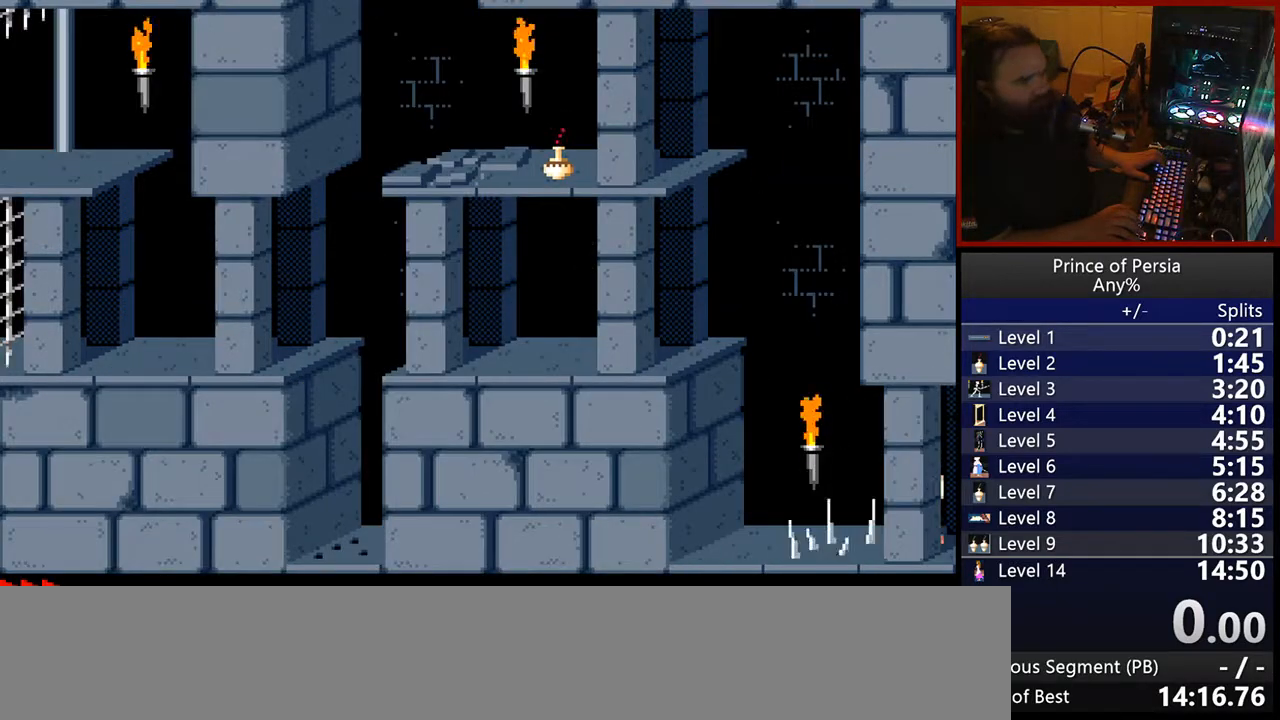
{"keys": [], "events": []}
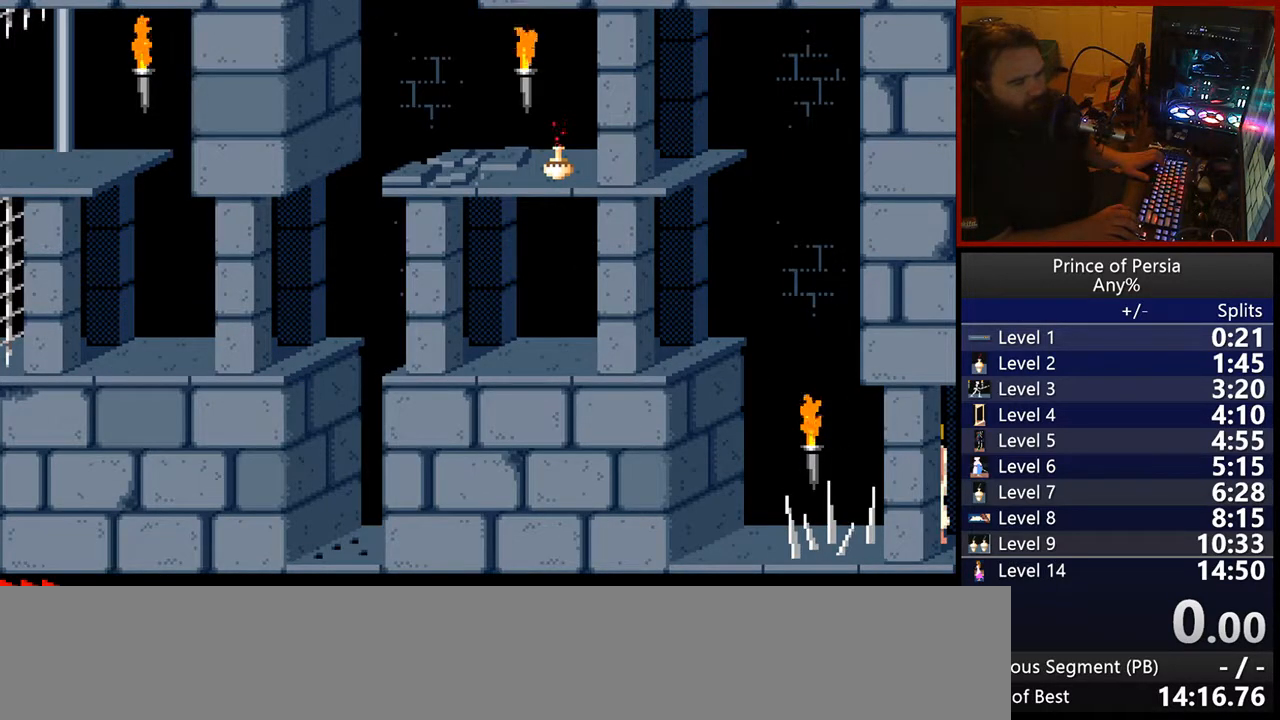
{"keys": ["left"], "events": [[100, "shift", "down"], [233, "shift", "up"], [467, "left", "down"]]}
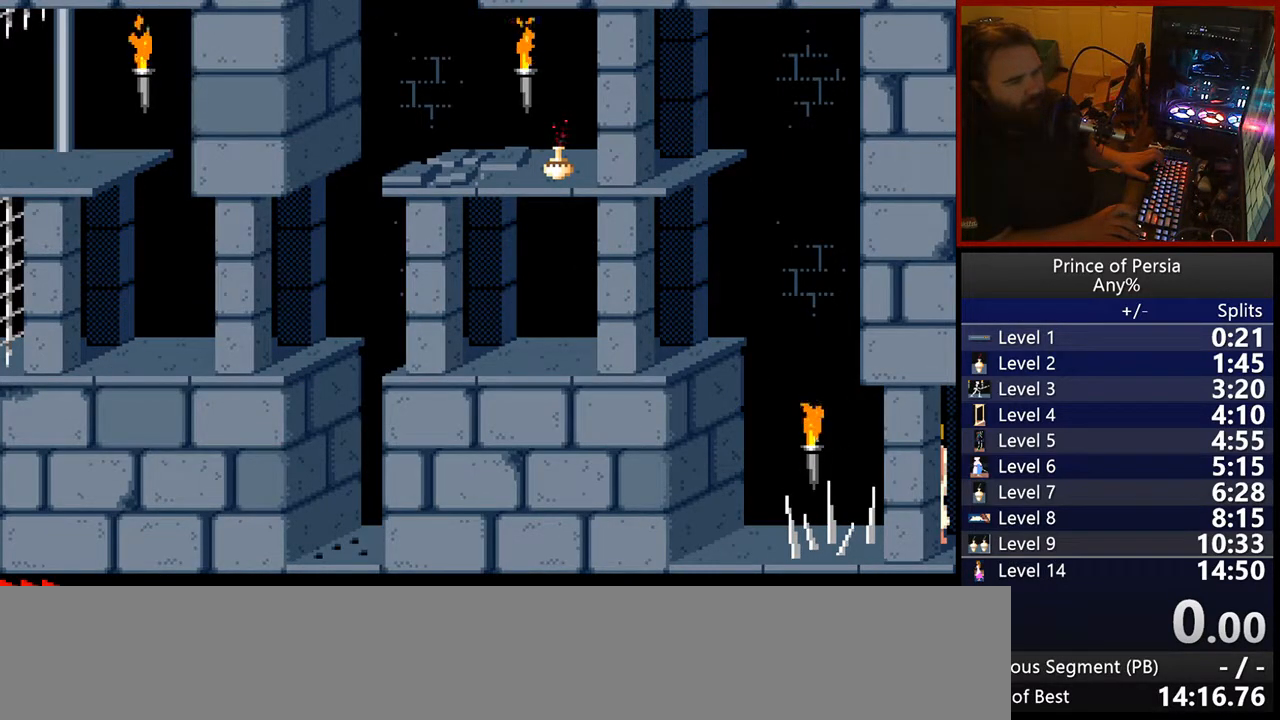
{"keys": [], "events": [[167, "left", "up"]]}
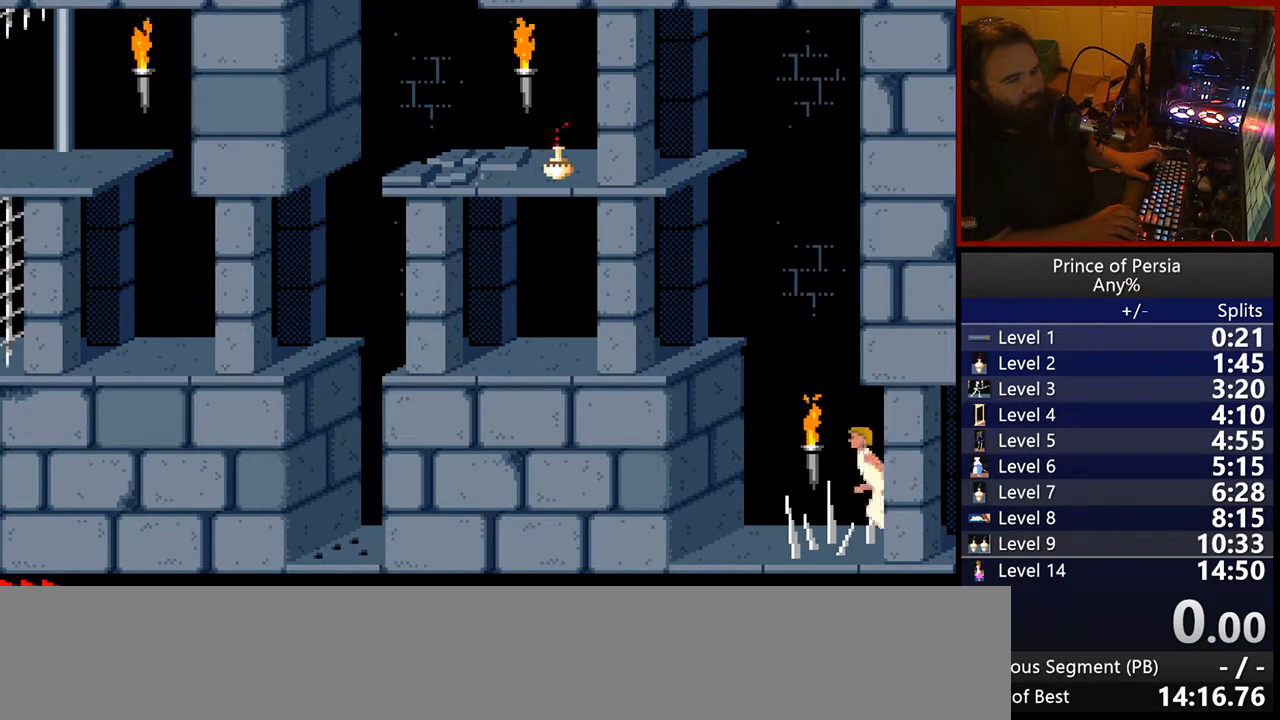
{"keys": [], "events": []}
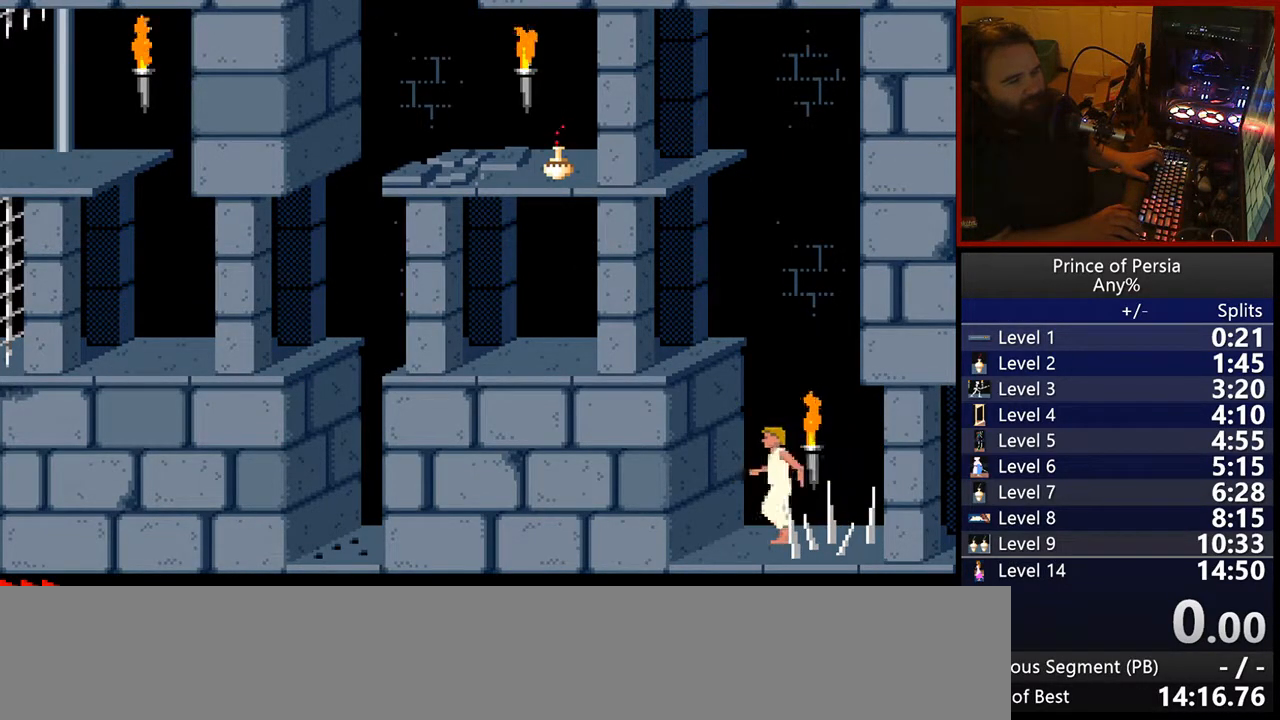
{"keys": ["jump"], "events": [[217, "jump", "down"]]}
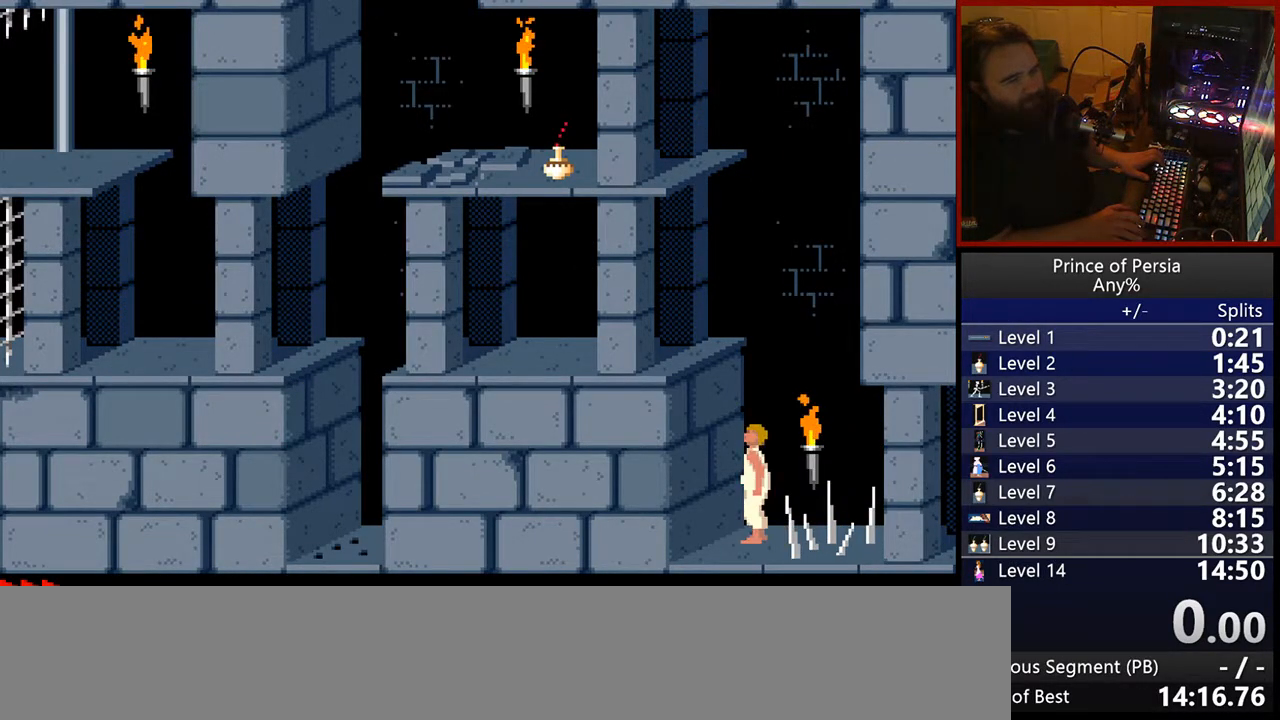
{"keys": ["jump"], "events": []}
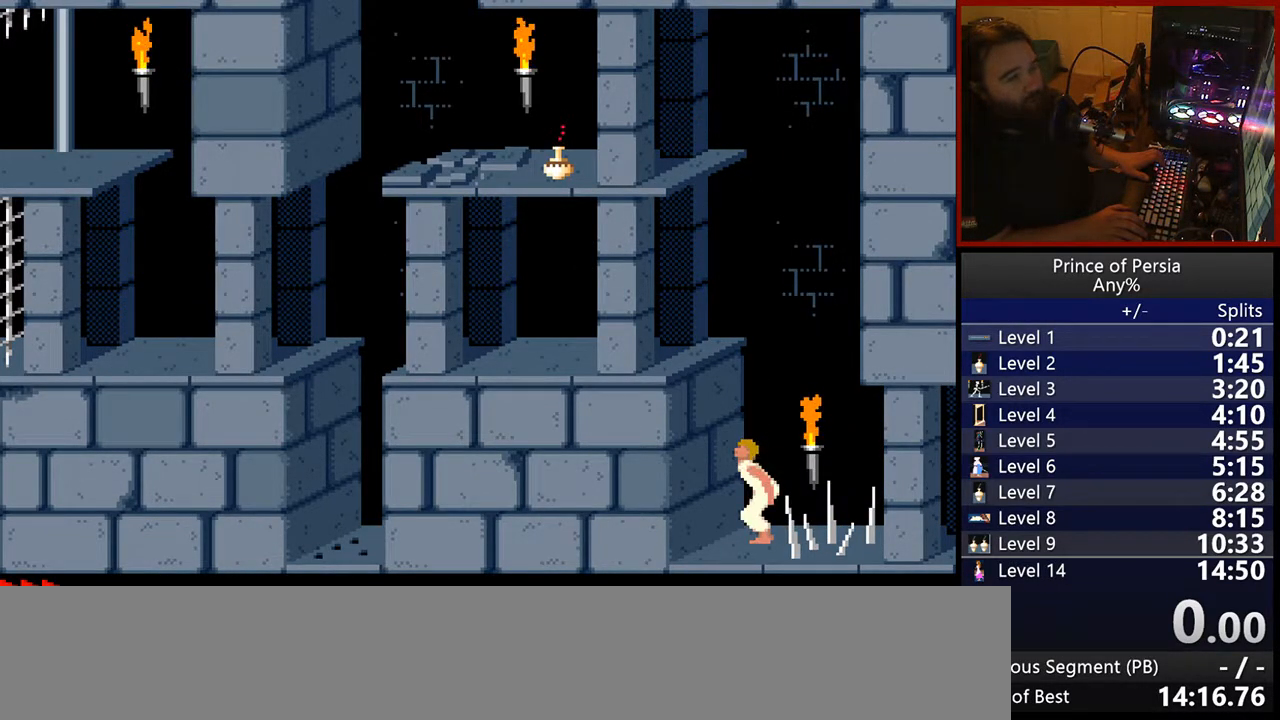
{"keys": ["jump"], "events": []}
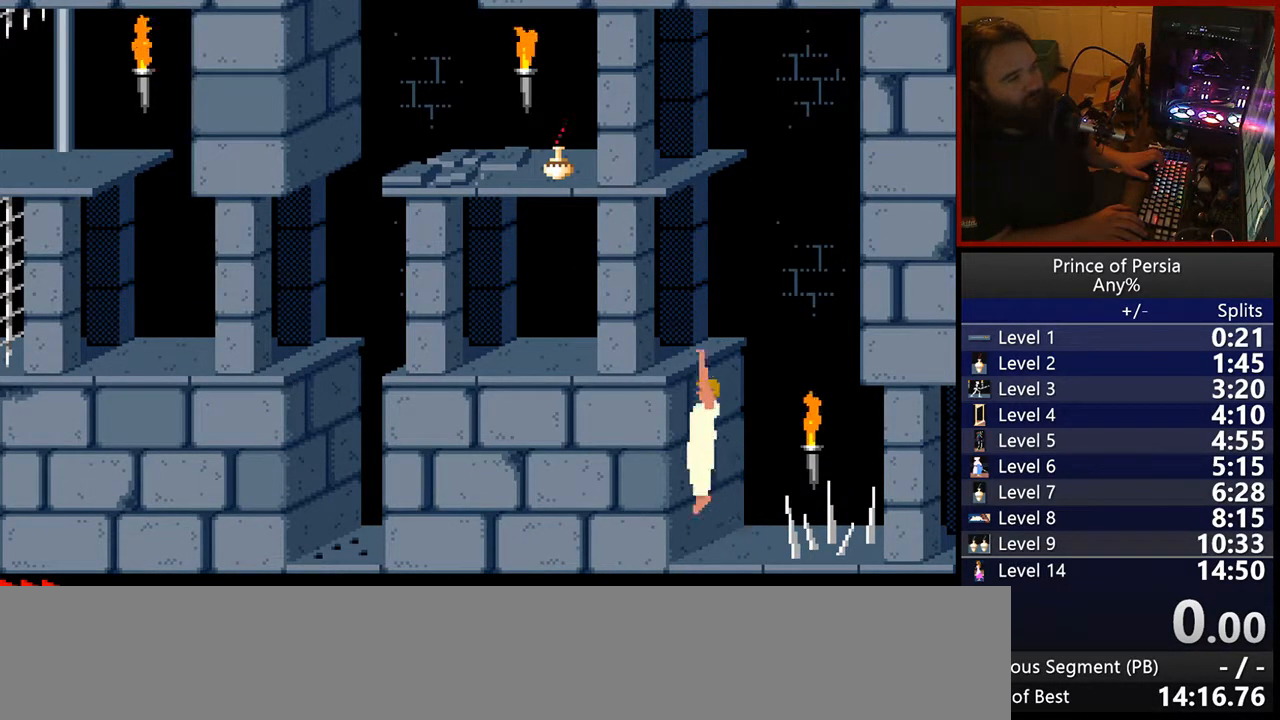
{"keys": ["jump"], "events": []}
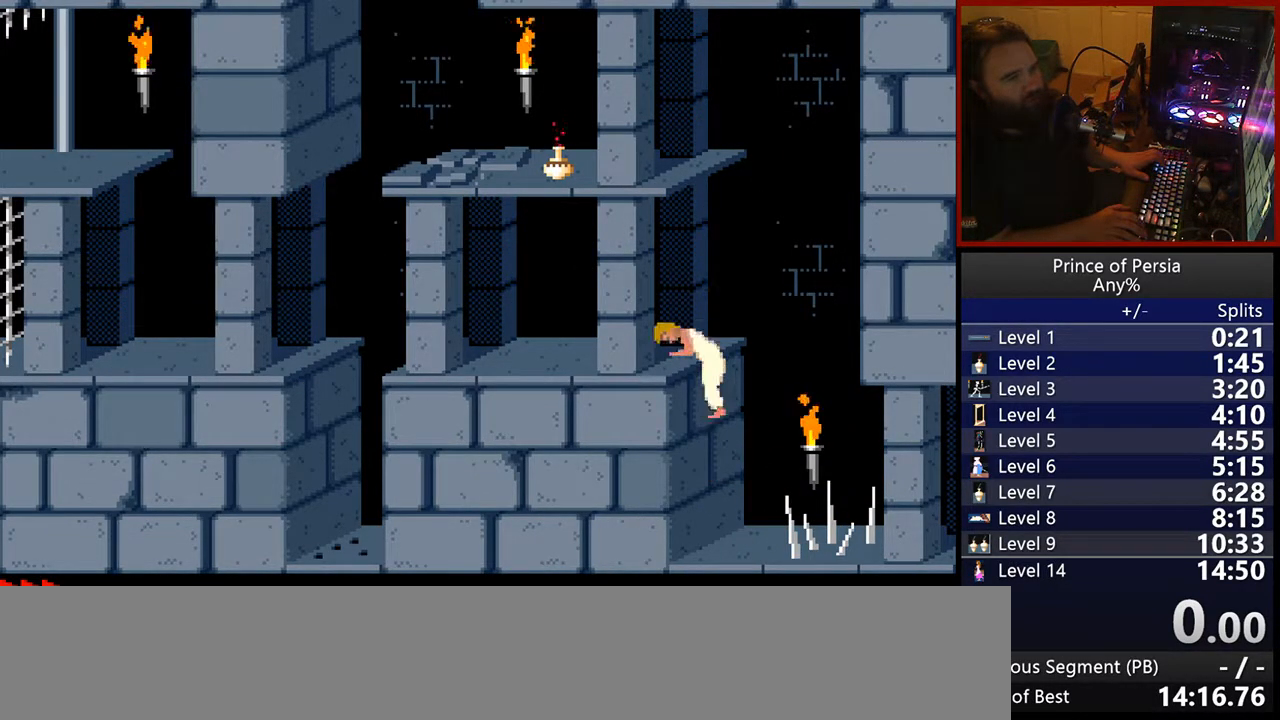
{"keys": ["left"], "events": [[300, "jump", "up"], [483, "left", "down"]]}
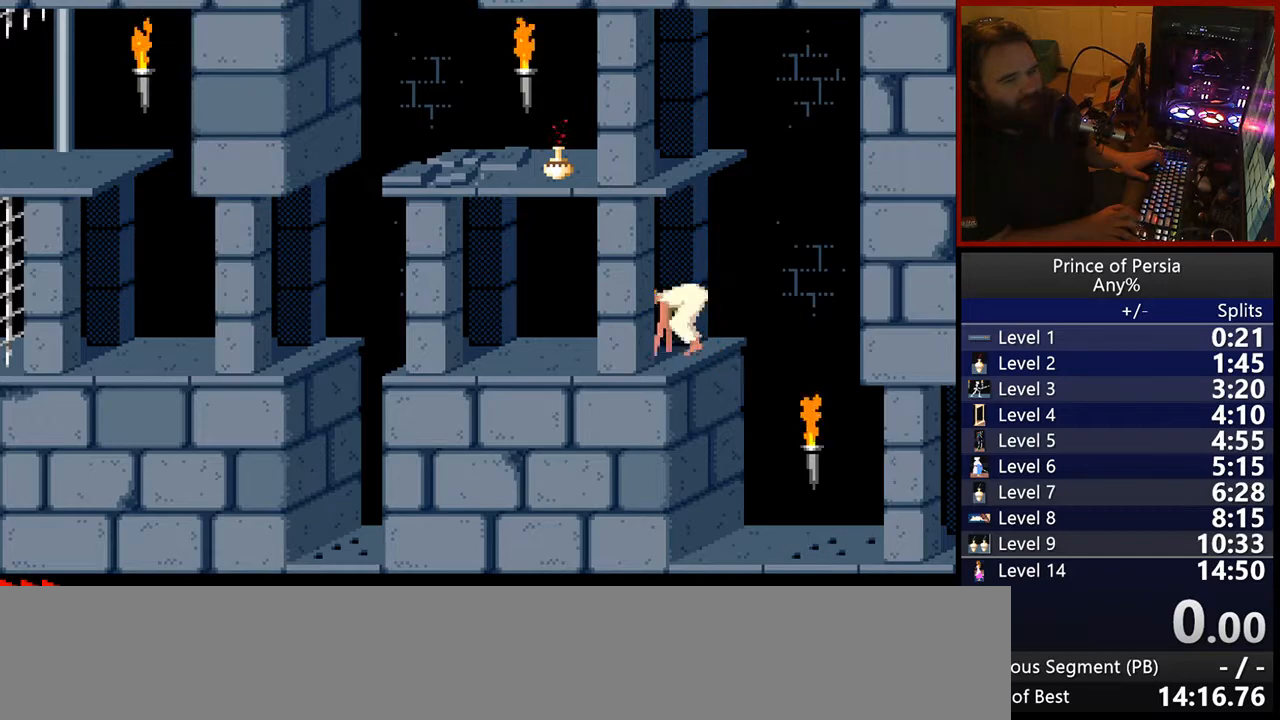
{"keys": ["left"], "events": []}
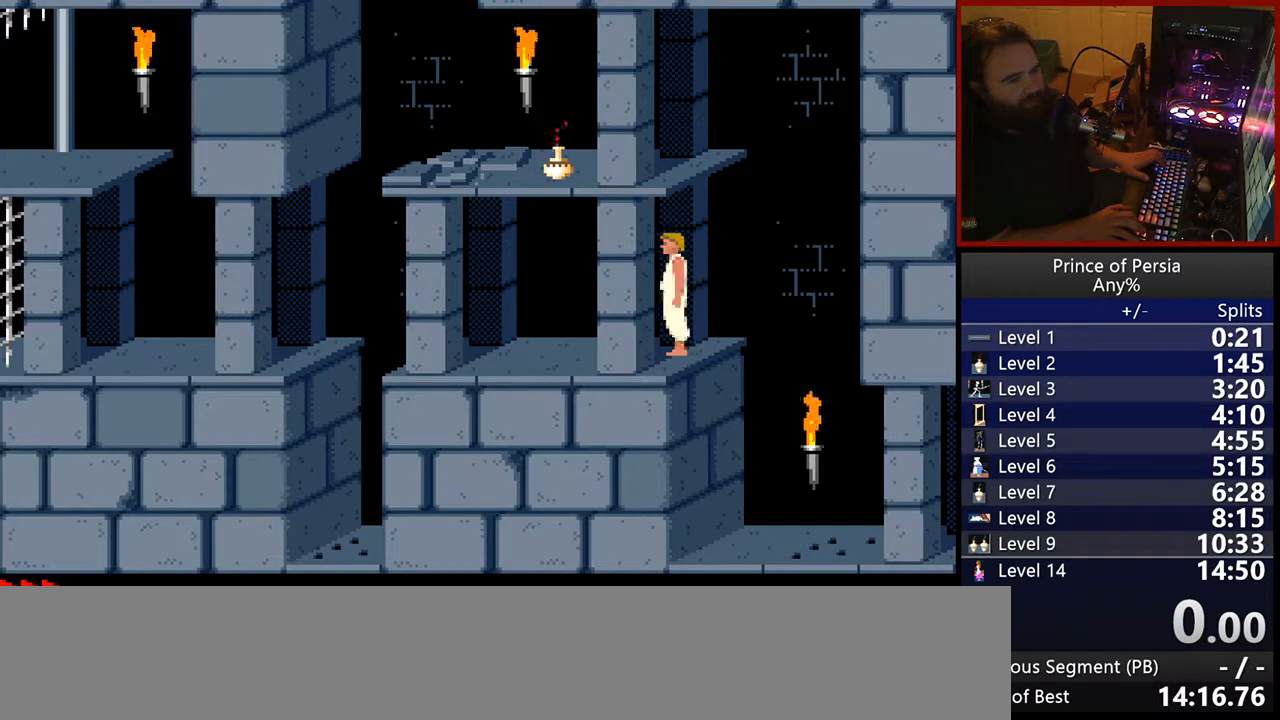
{"keys": ["left"], "events": []}
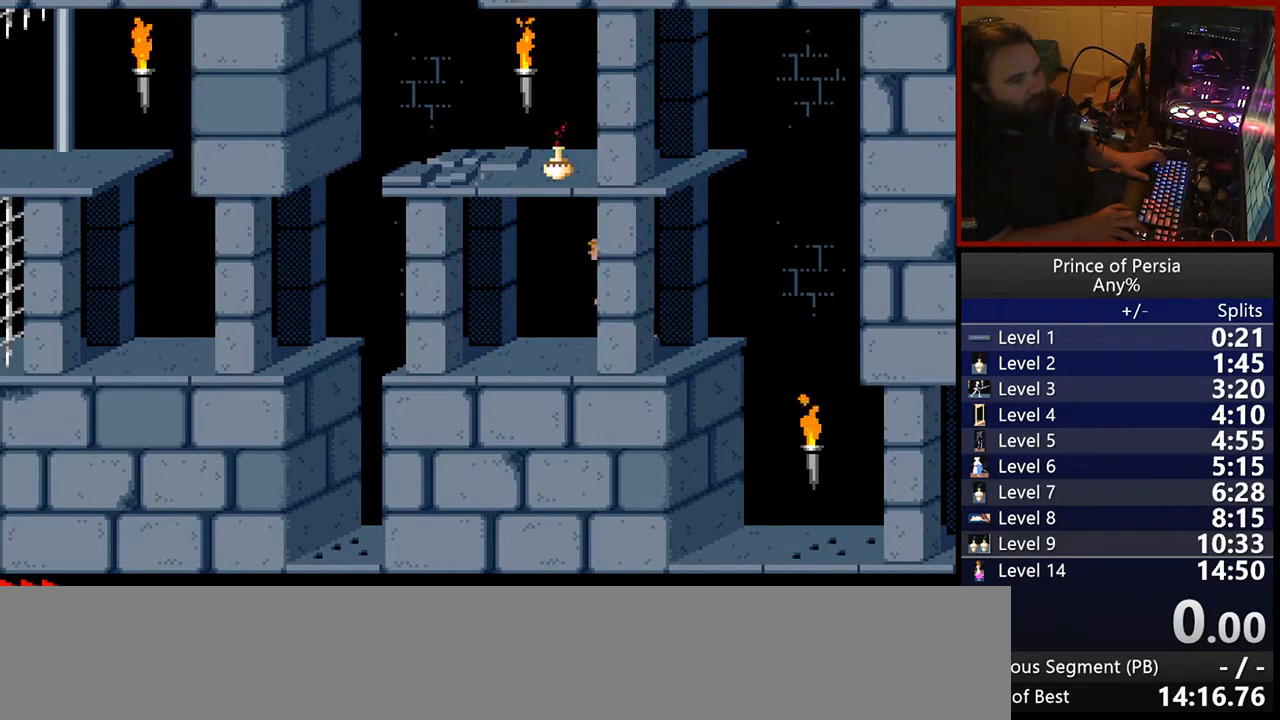
{"keys": ["jump", "left"], "events": [[133, "jump", "down"]]}
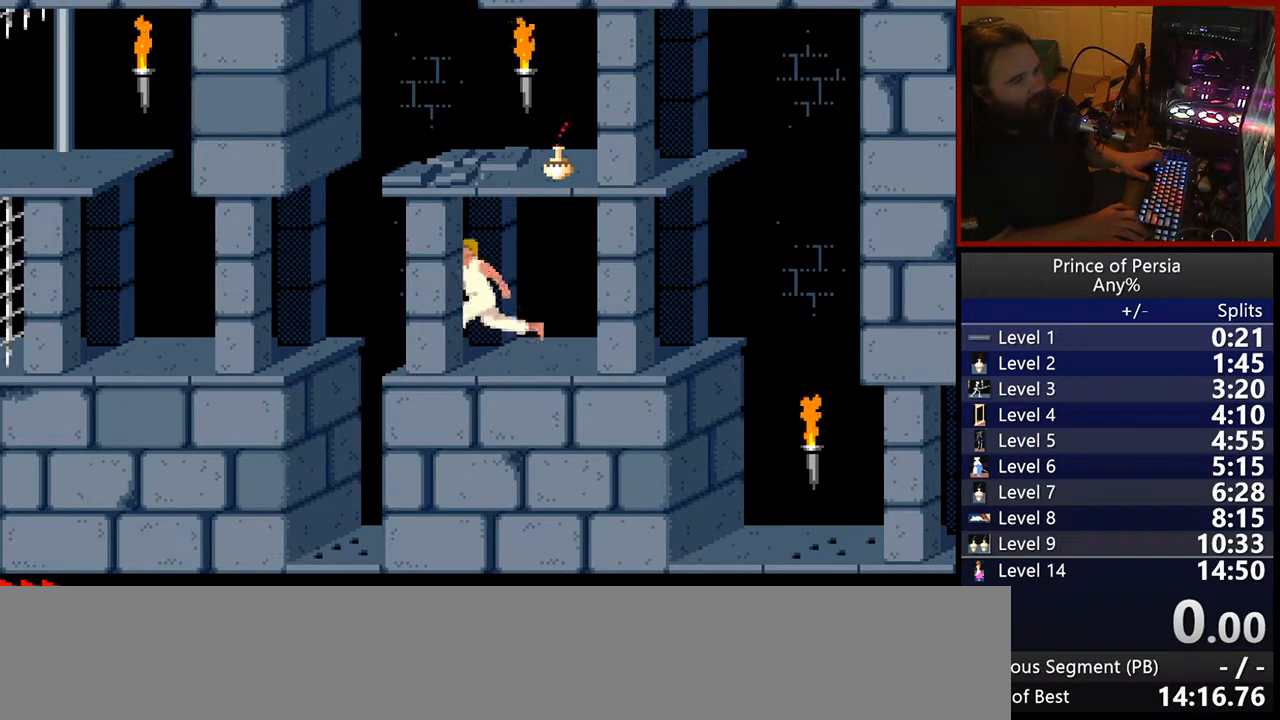
{"keys": ["jump"], "events": [[367, "left", "up"]]}
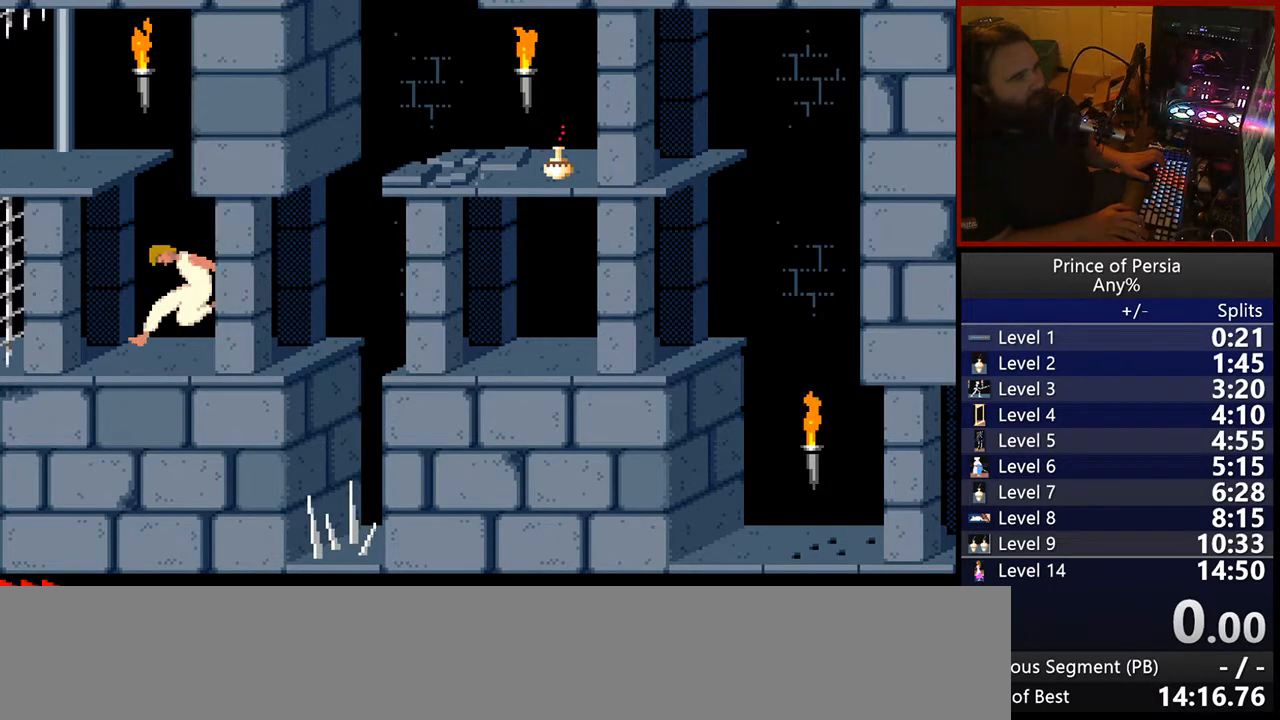
{"keys": ["jump"], "events": []}
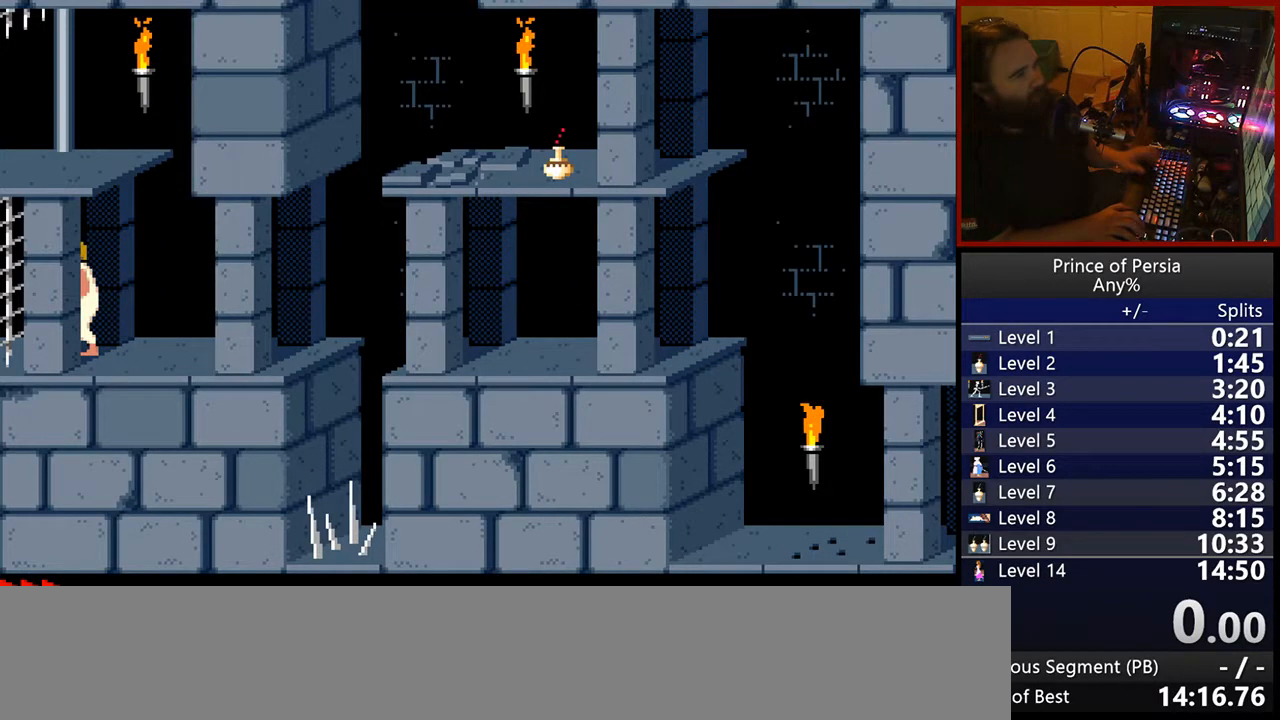
{"keys": ["jump"], "events": []}
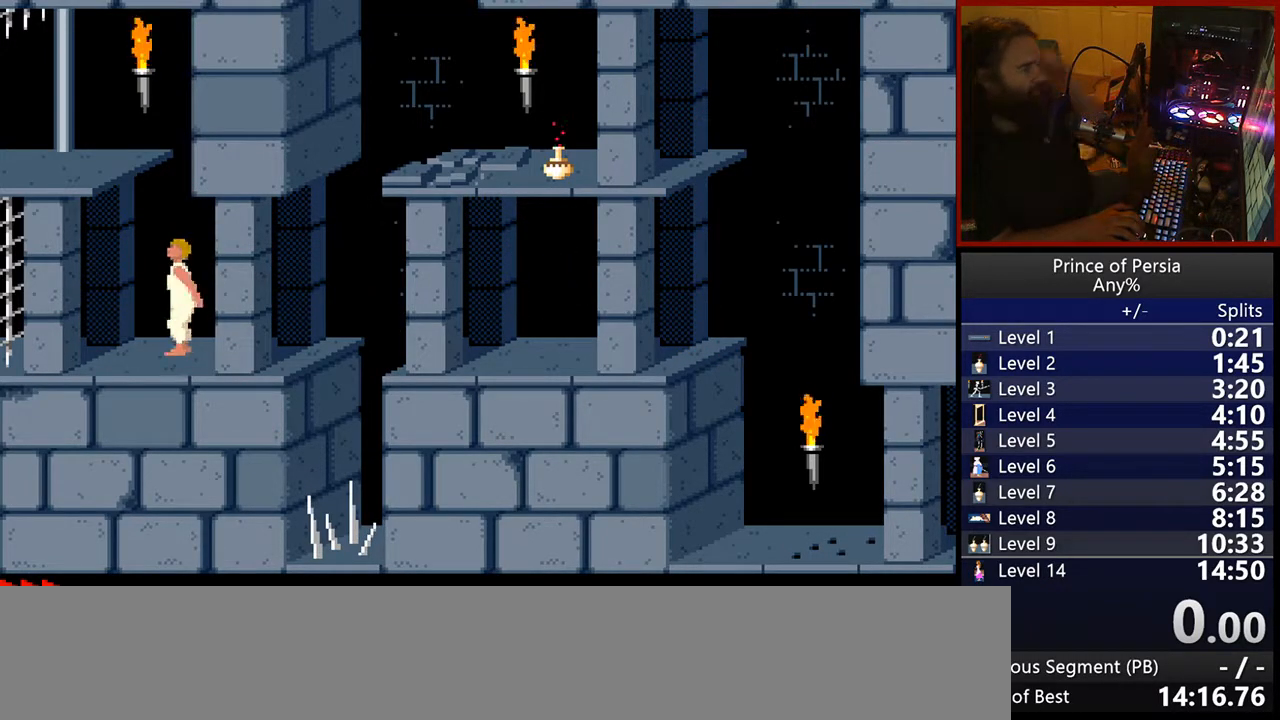
{"keys": ["jump"], "events": []}
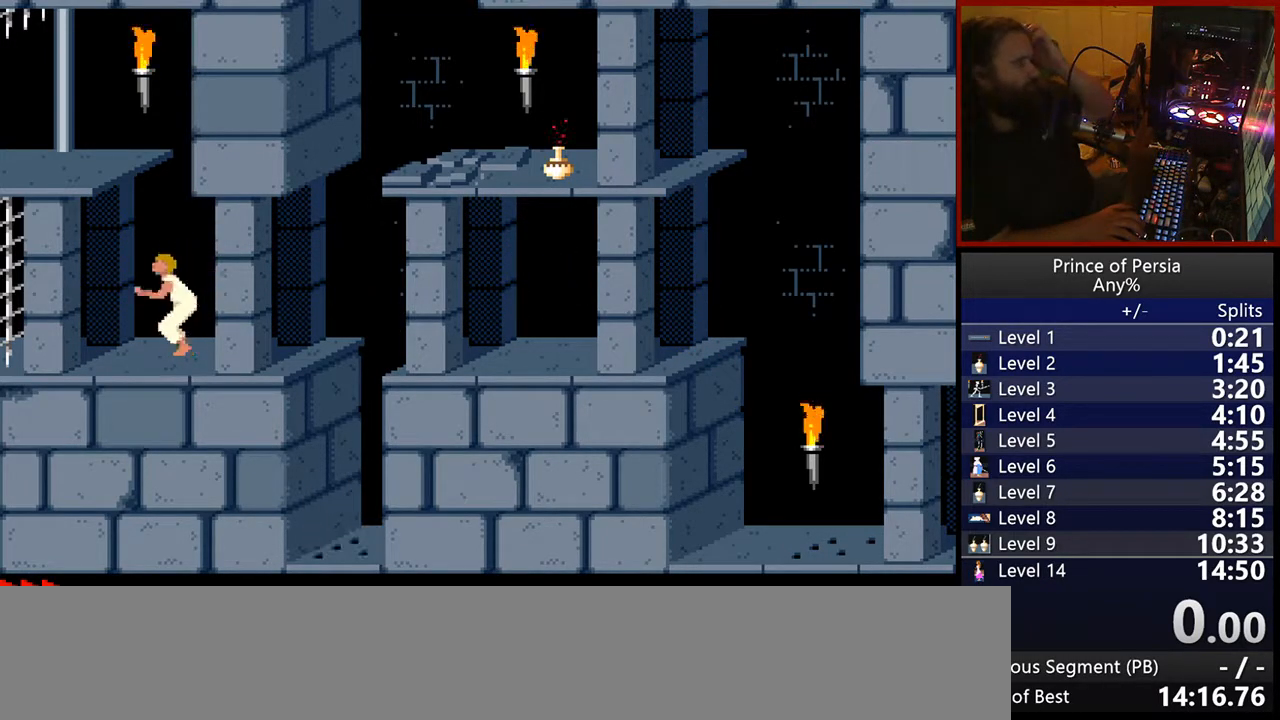
{"keys": ["jump"], "events": []}
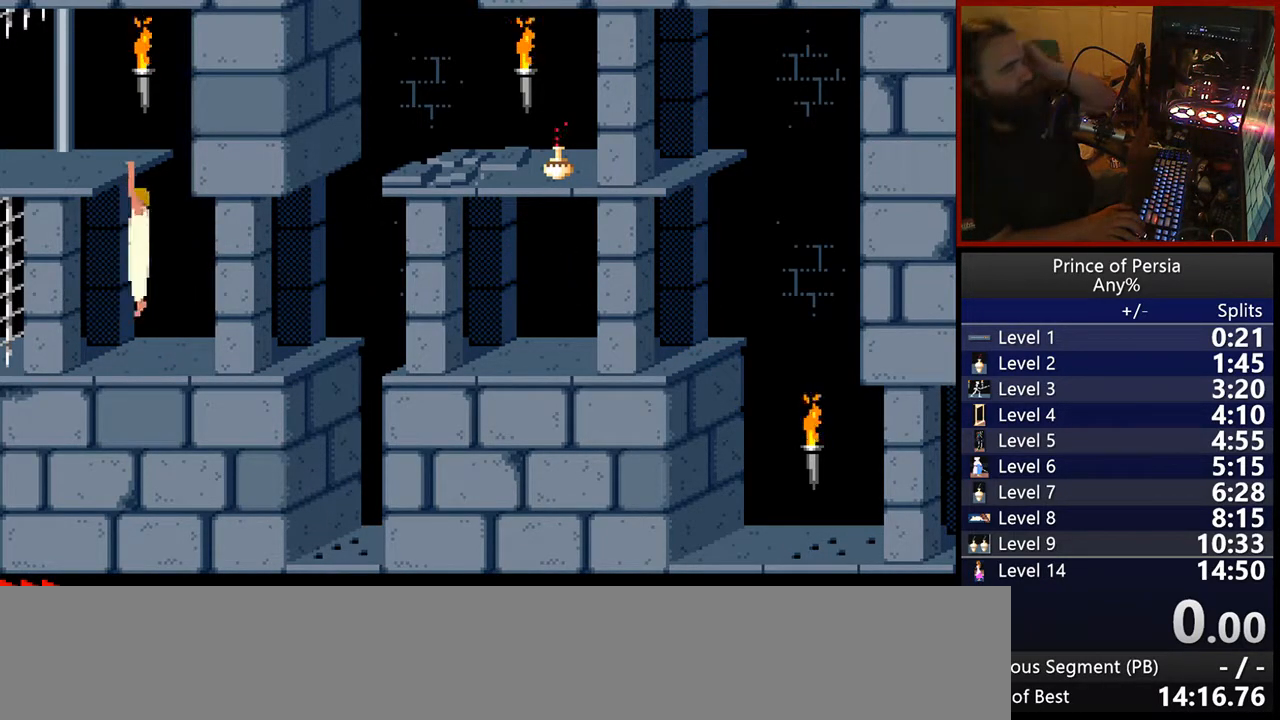
{"keys": ["jump"], "events": []}
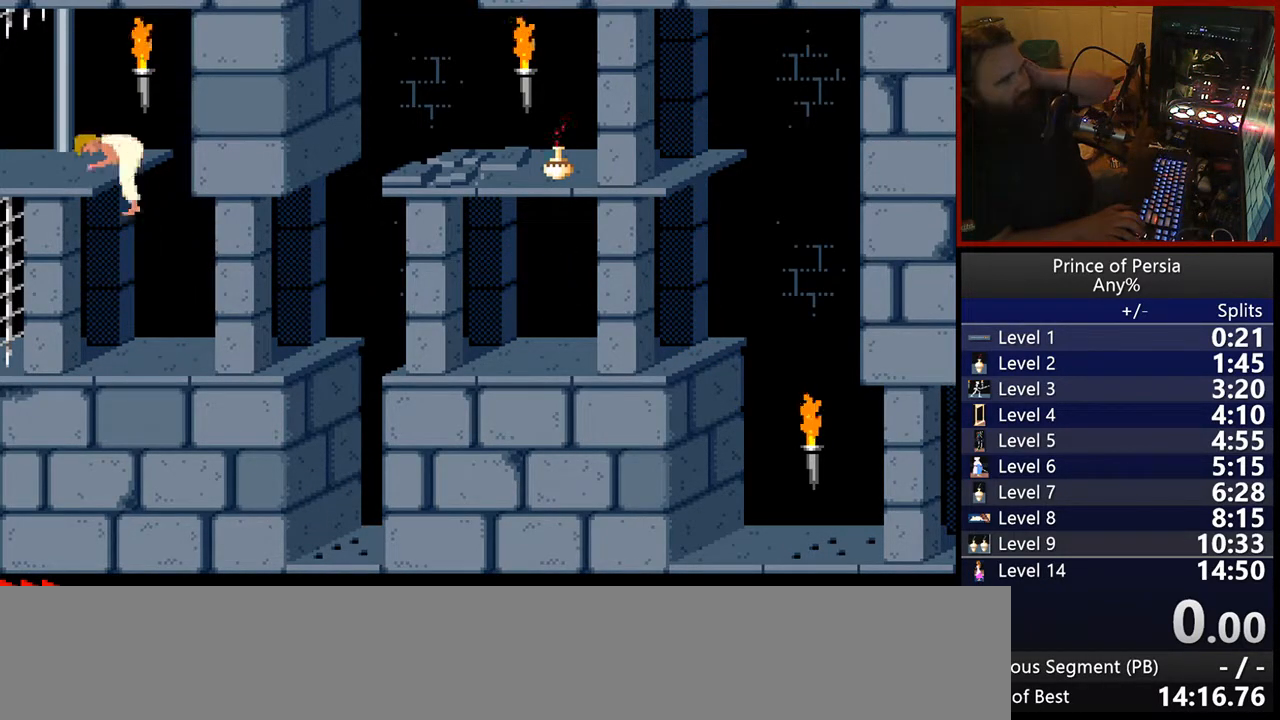
{"keys": [], "events": [[183, "jump", "up"]]}
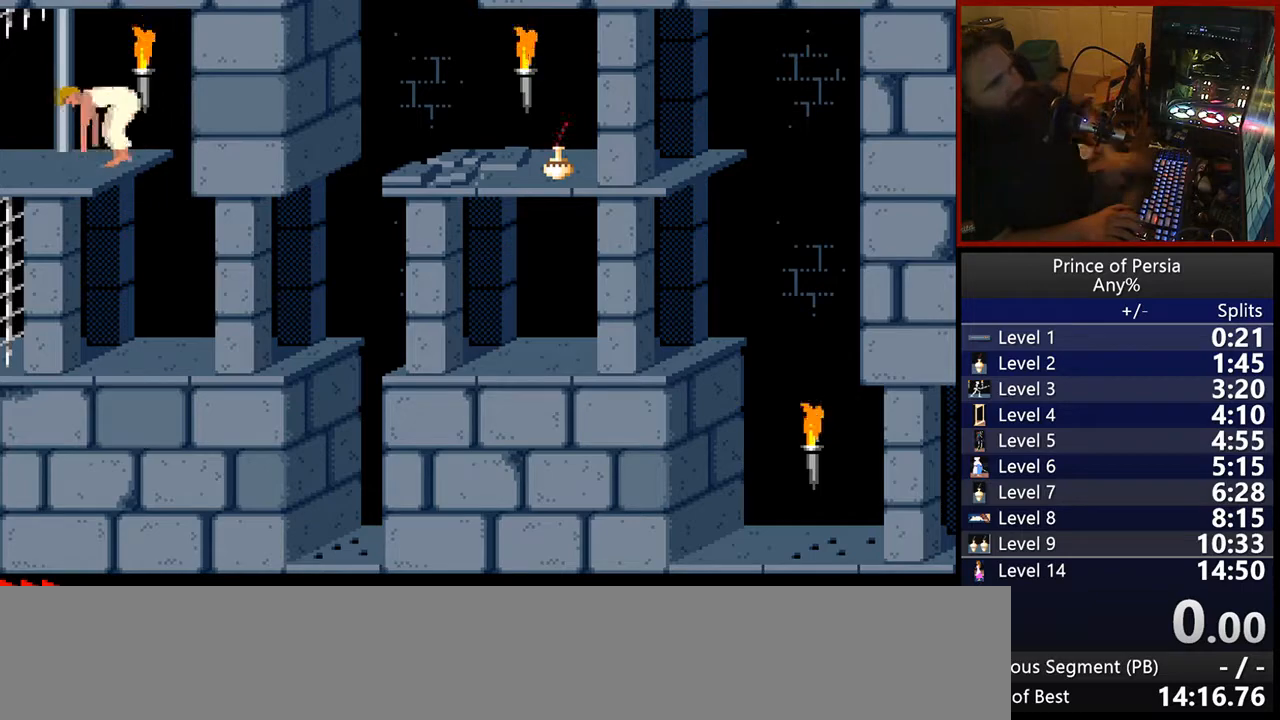
{"keys": [], "events": []}
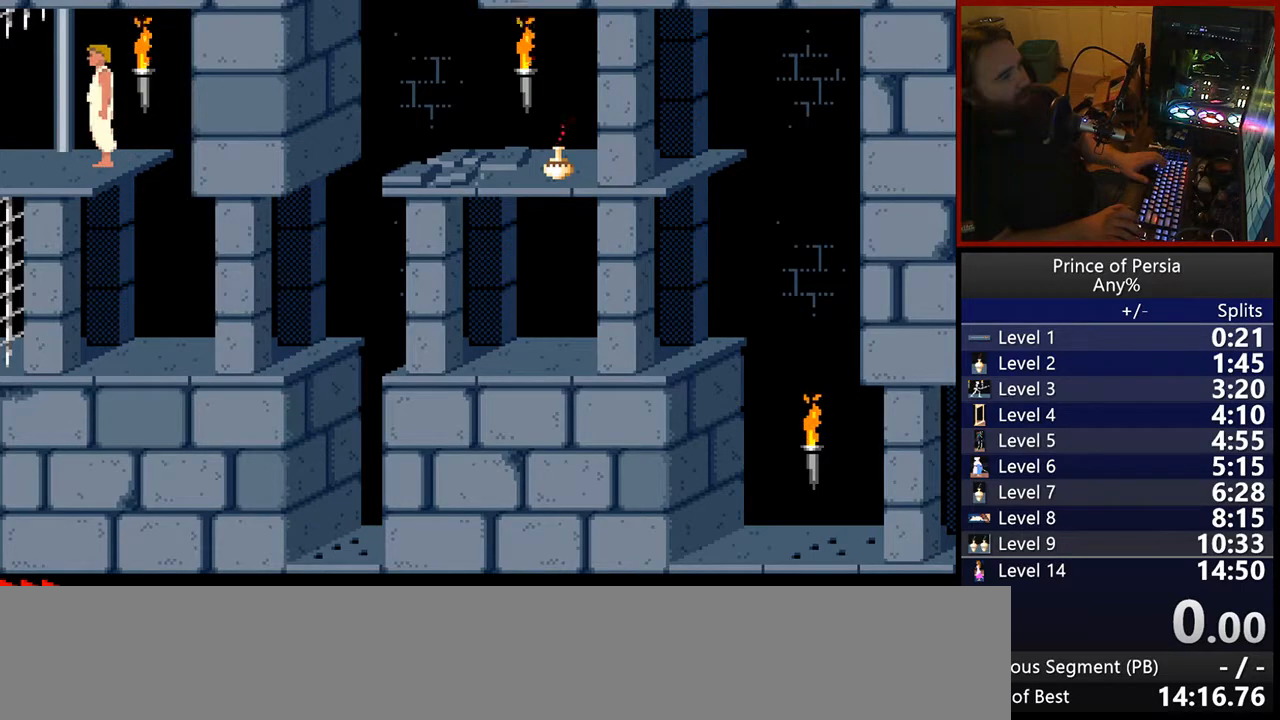
{"keys": ["left"], "events": [[200, "left", "down"]]}
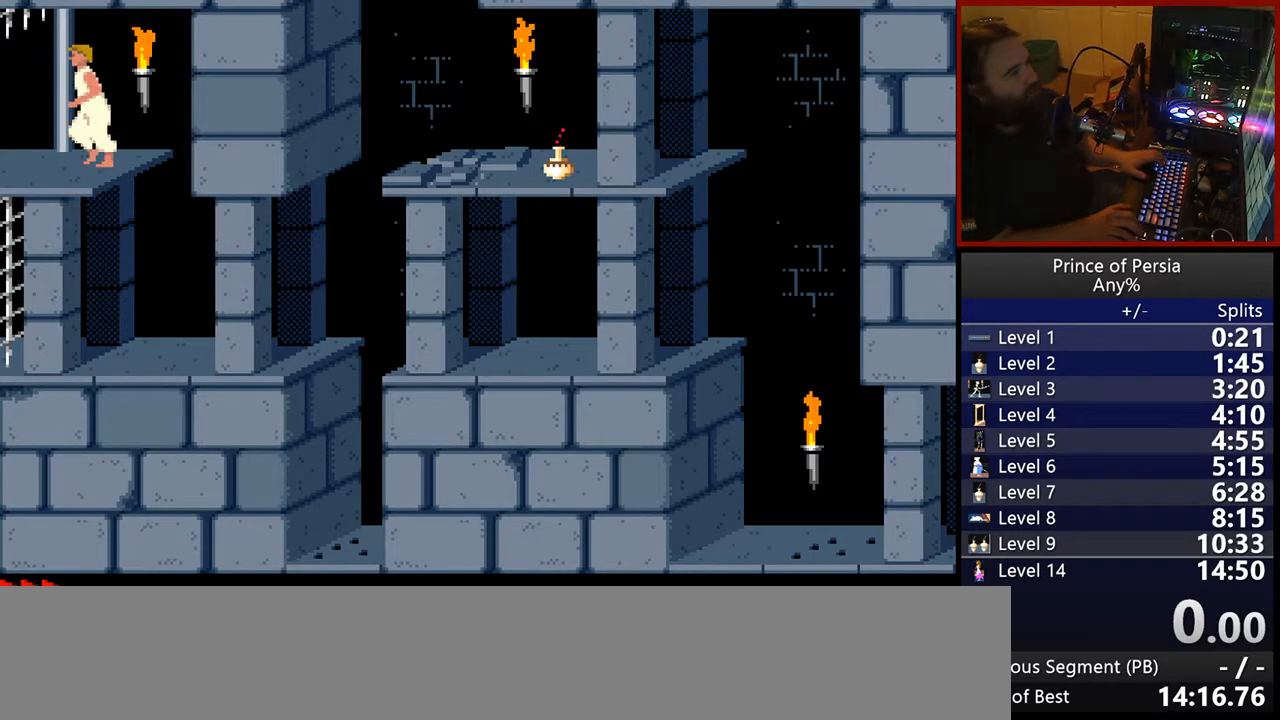
{"keys": ["left"], "events": []}
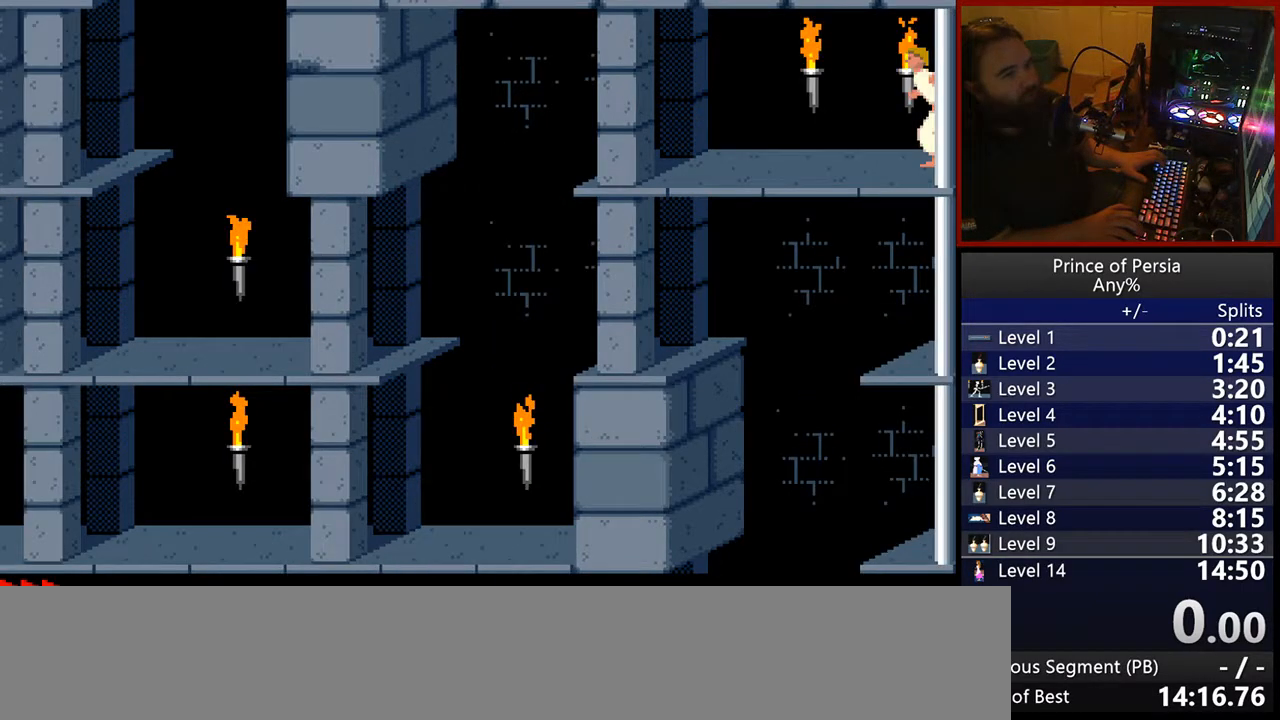
{"keys": ["left", "shift"], "events": [[417, "shift", "down"]]}
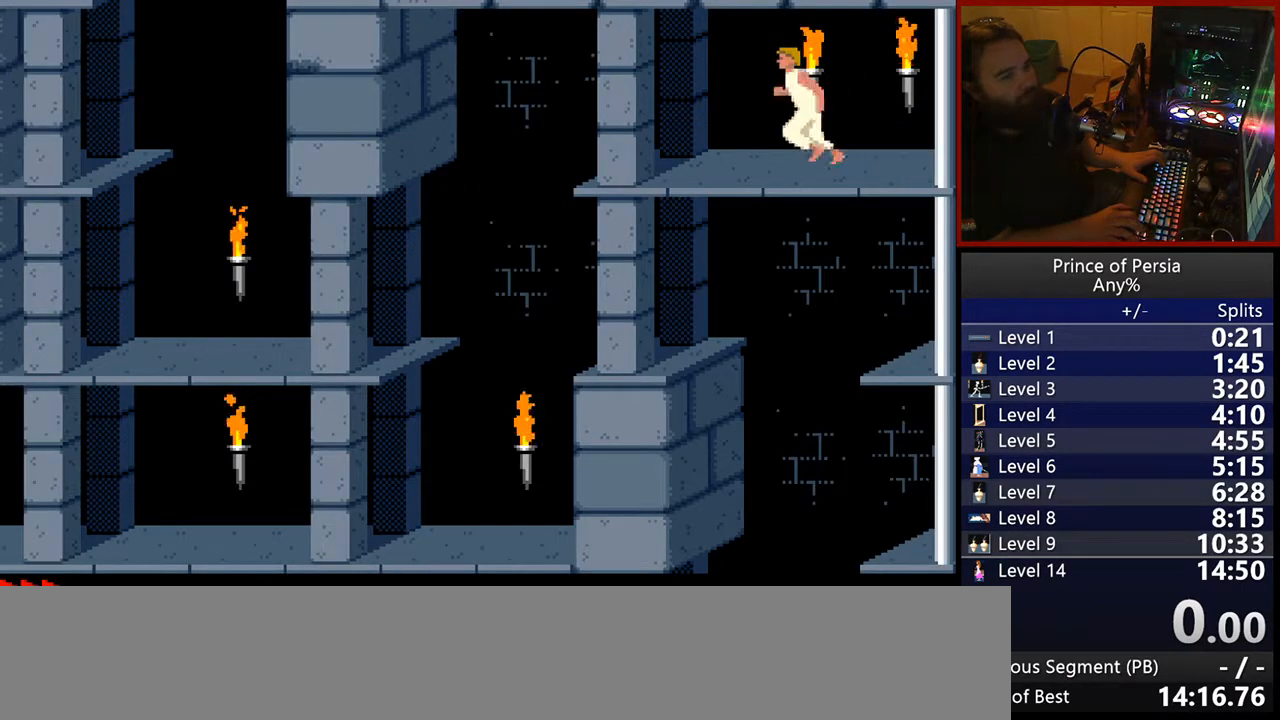
{"keys": ["jump", "left", "shift"], "events": [[117, "jump", "down"]]}